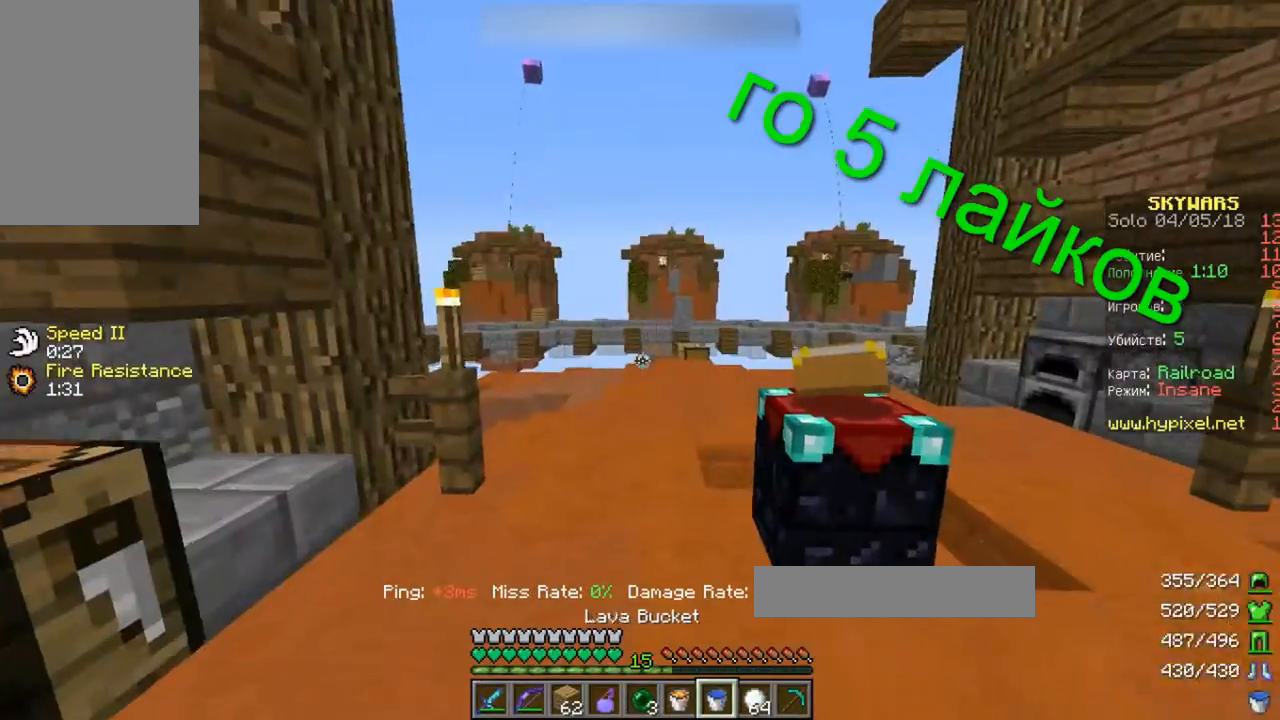
Gameplay with keyboard; each line is a JSON object with the keys held at the frame after it. "events" lists presses ("down") and releases ("up") of "a", "d", "s", "space" and "w" between this image and that frame as [ms after this image, input, new state], when the widget could be followed in between. No other keys are recorded. Mouse input is not recorded.
{"keys": ["w"], "events": []}
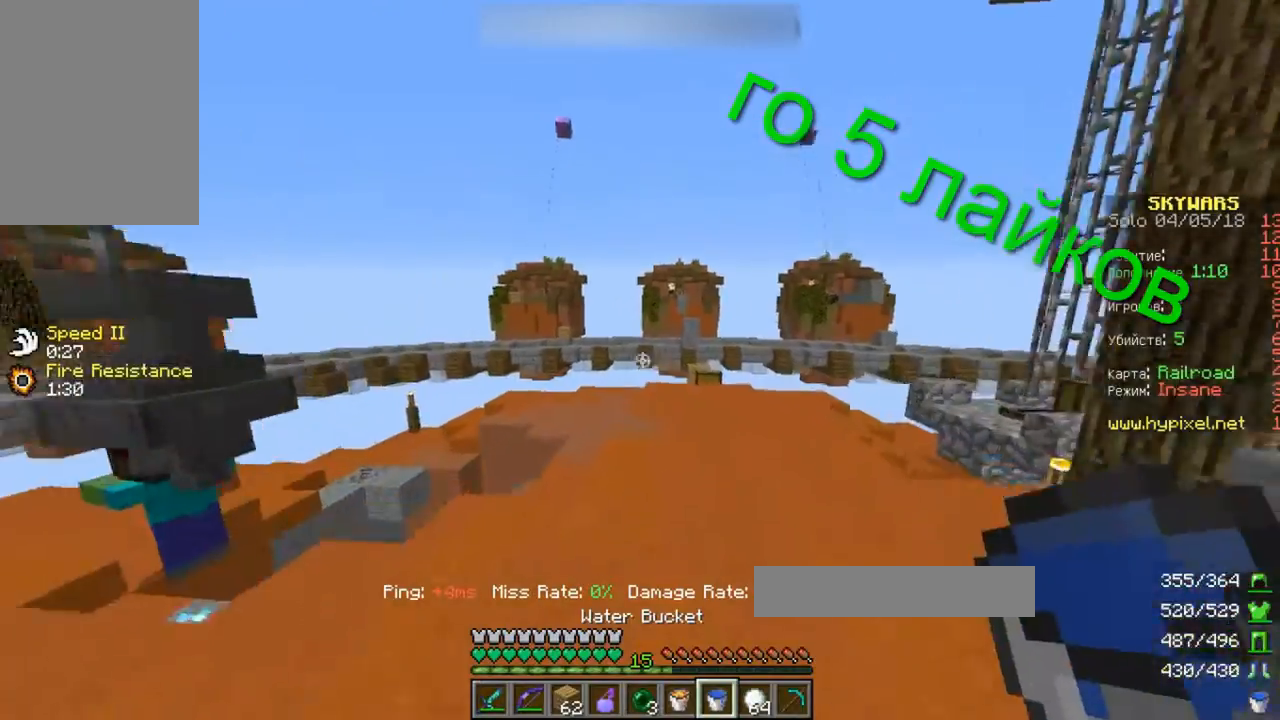
{"keys": ["d", "w"], "events": [[133, "d", "down"]]}
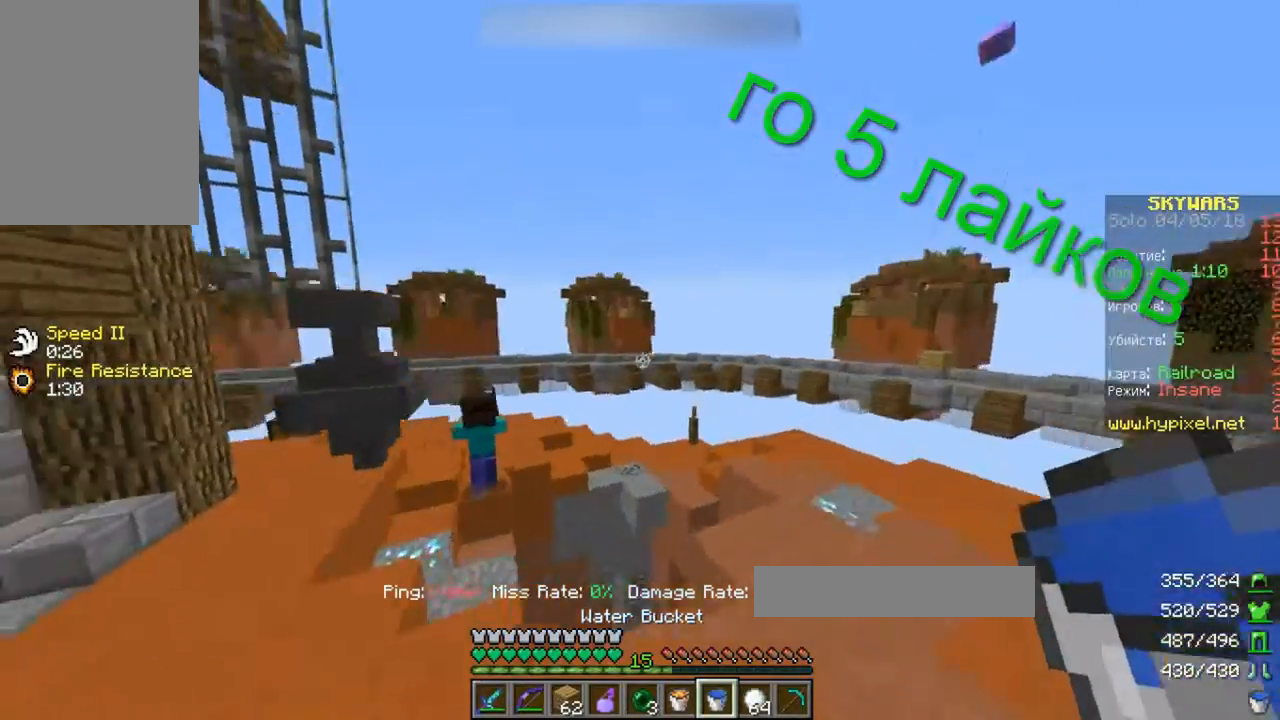
{"keys": [], "events": [[233, "d", "up"], [267, "w", "up"]]}
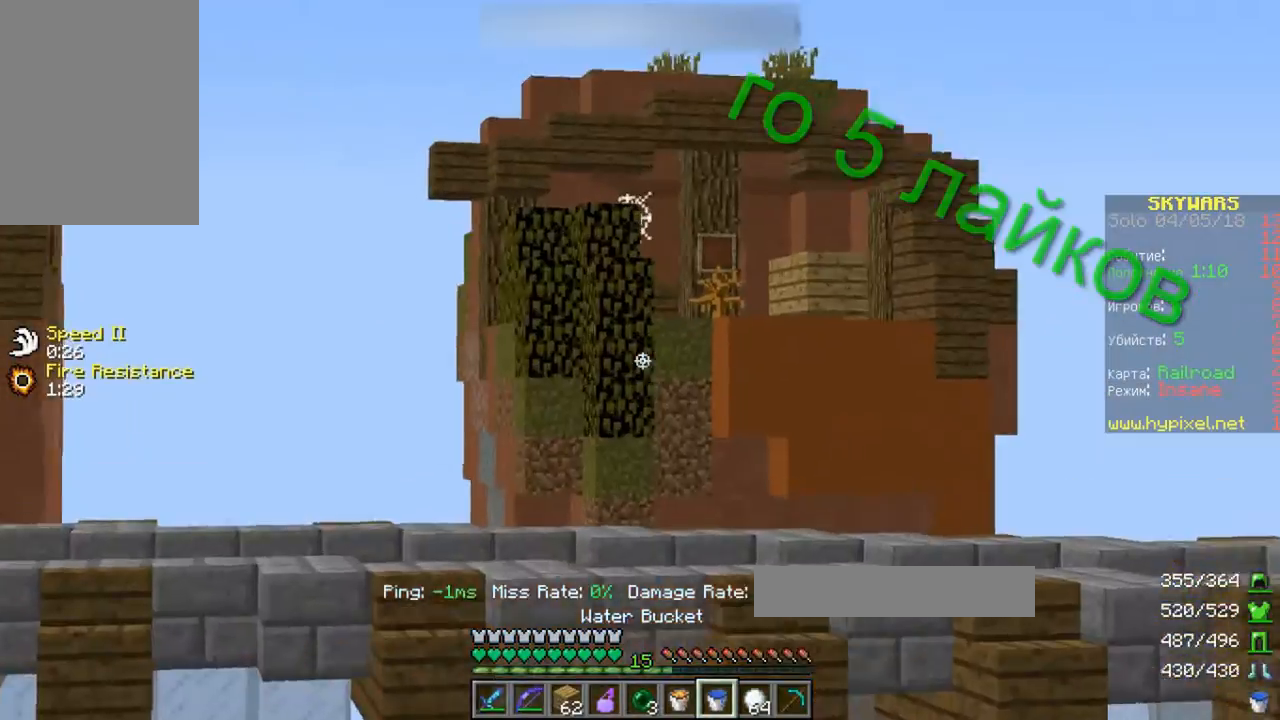
{"keys": [], "events": []}
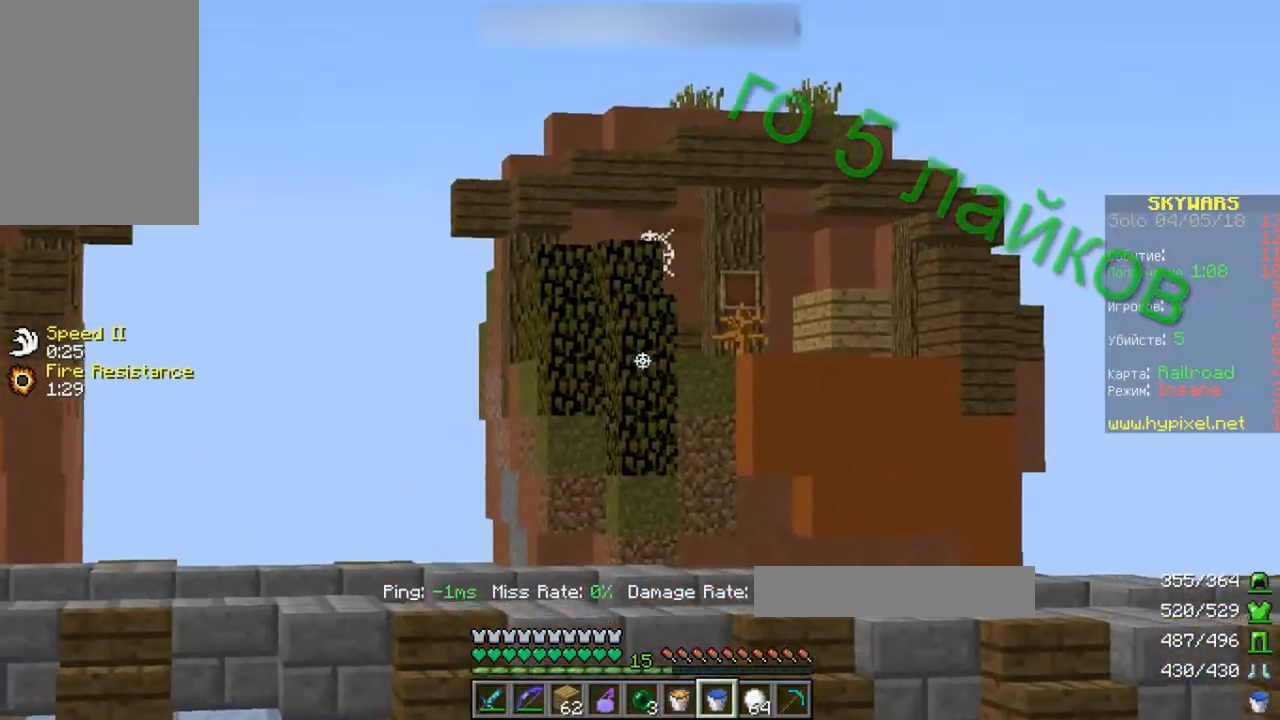
{"keys": [], "events": []}
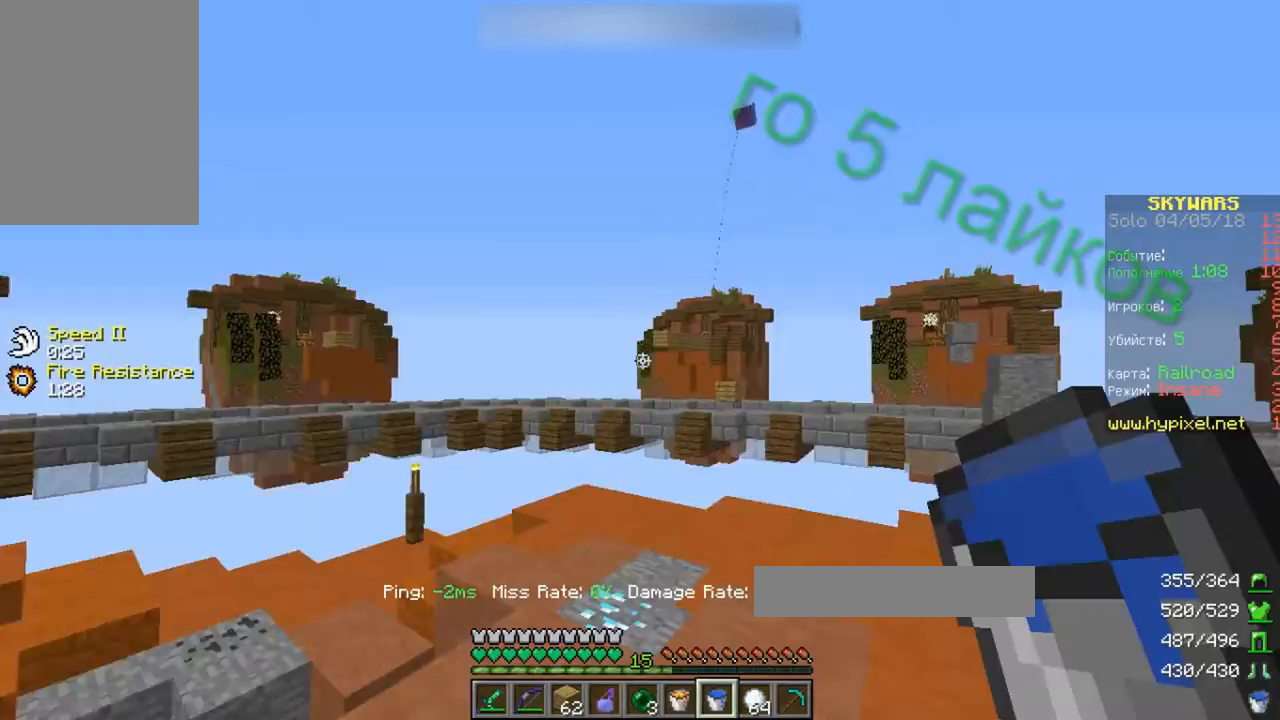
{"keys": ["w"], "events": [[67, "w", "down"]]}
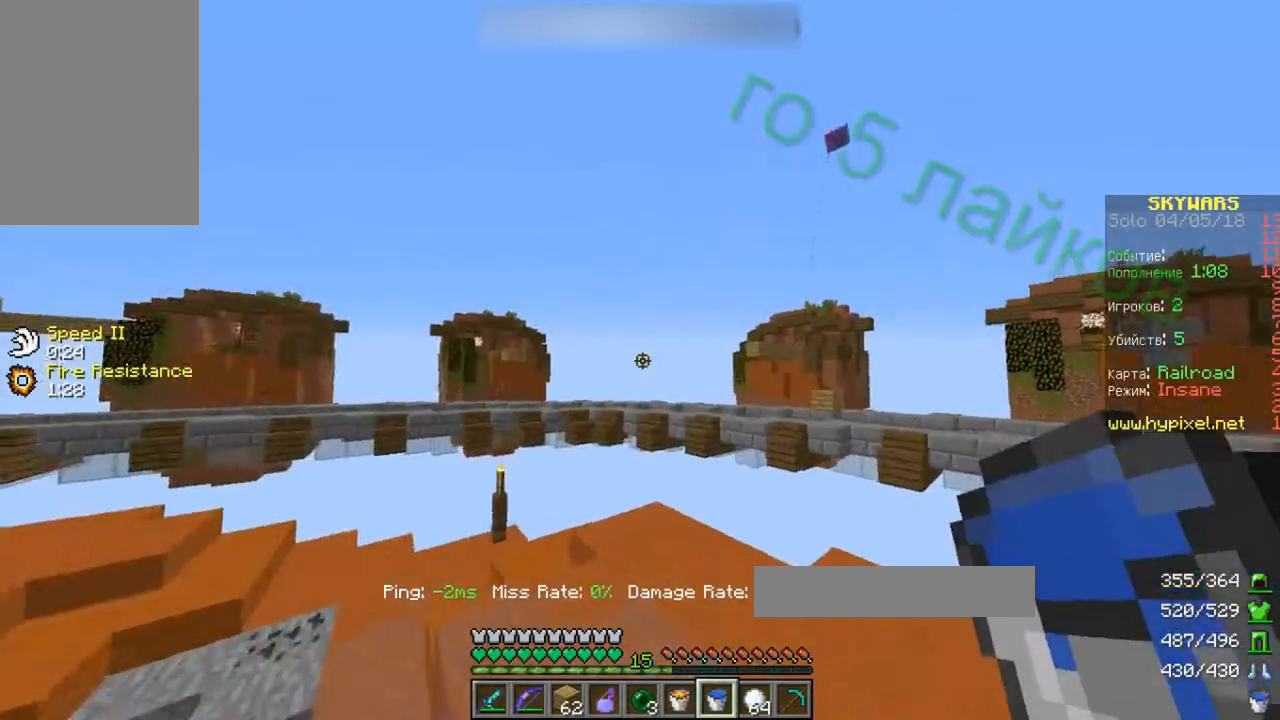
{"keys": ["w"], "events": []}
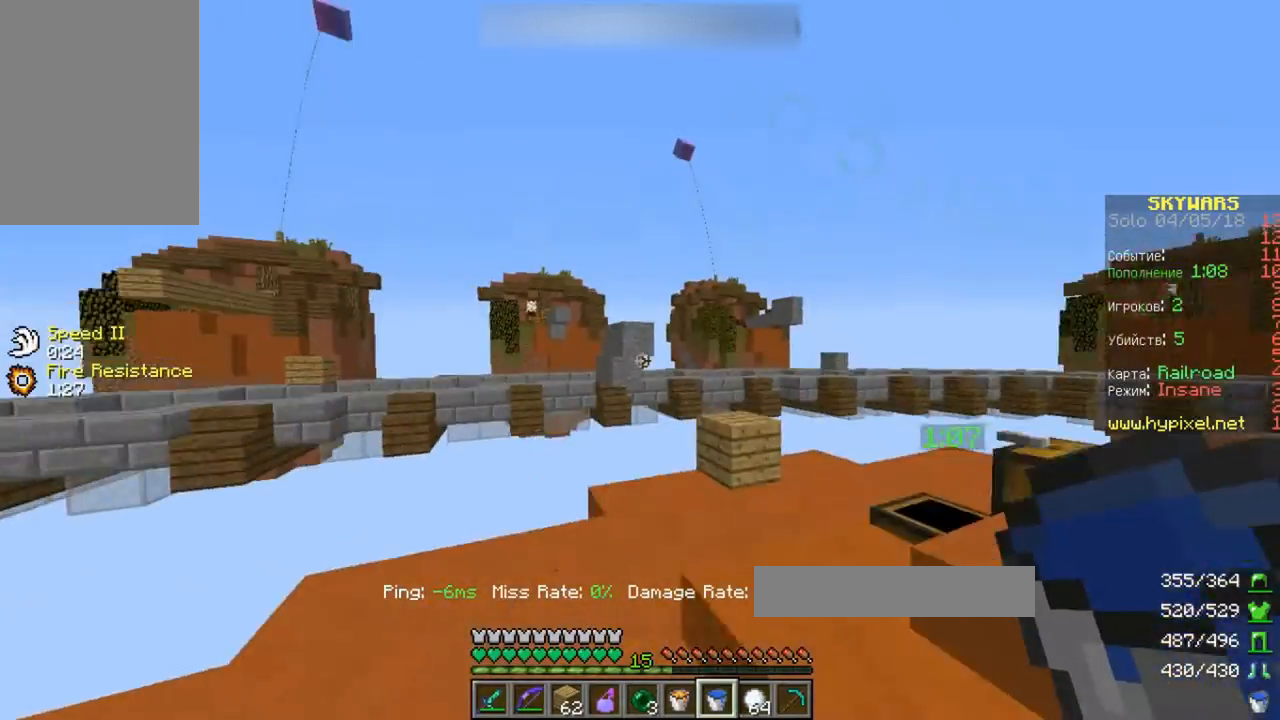
{"keys": [], "events": [[333, "w", "up"]]}
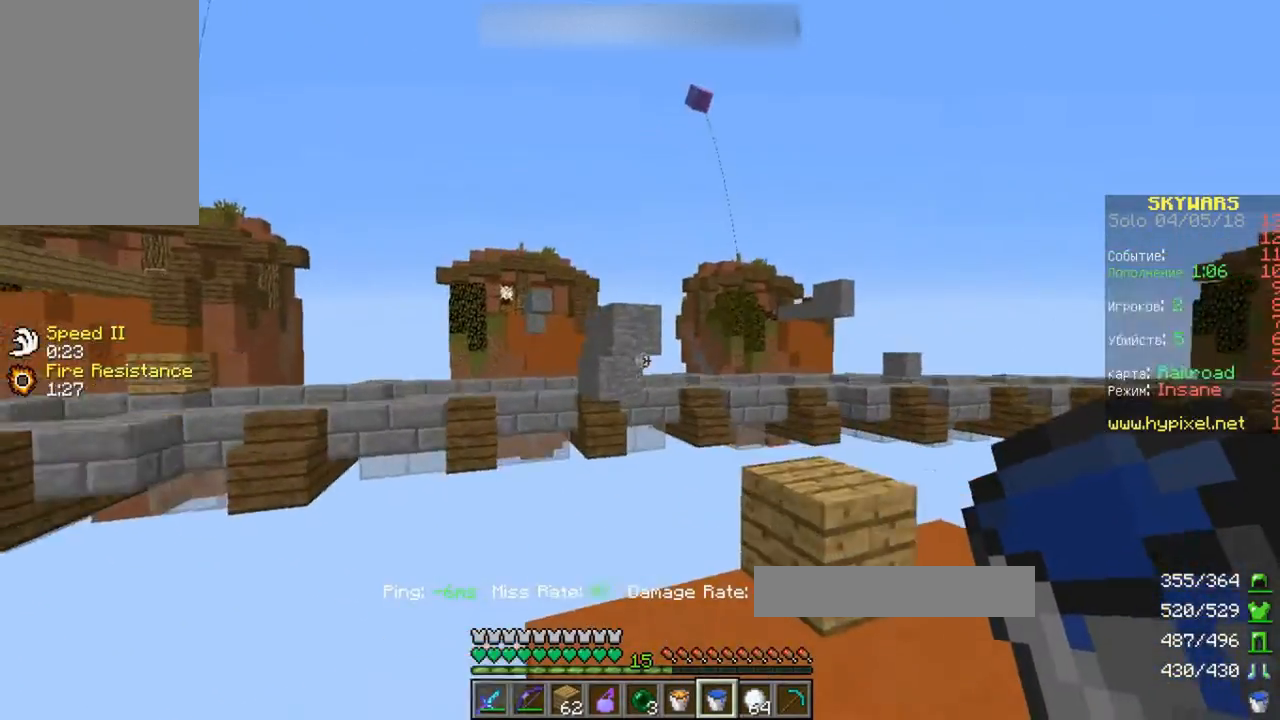
{"keys": ["w"], "events": [[200, "w", "down"]]}
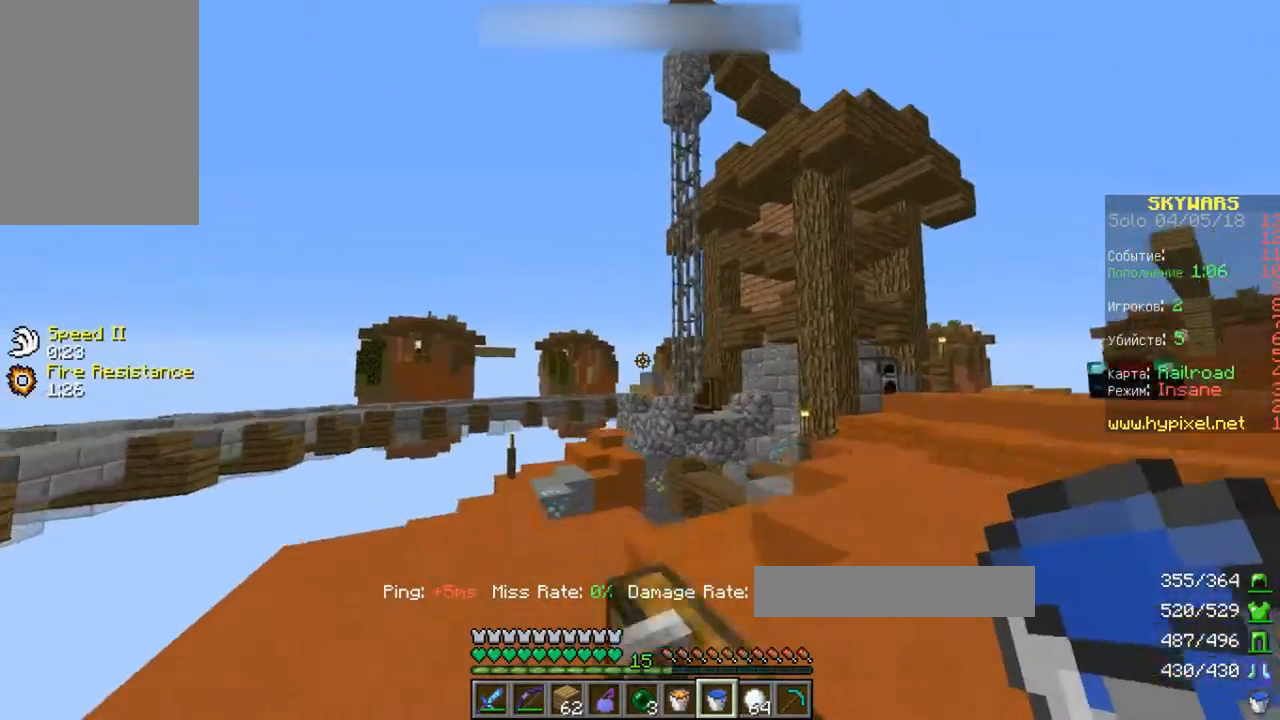
{"keys": ["w"], "events": []}
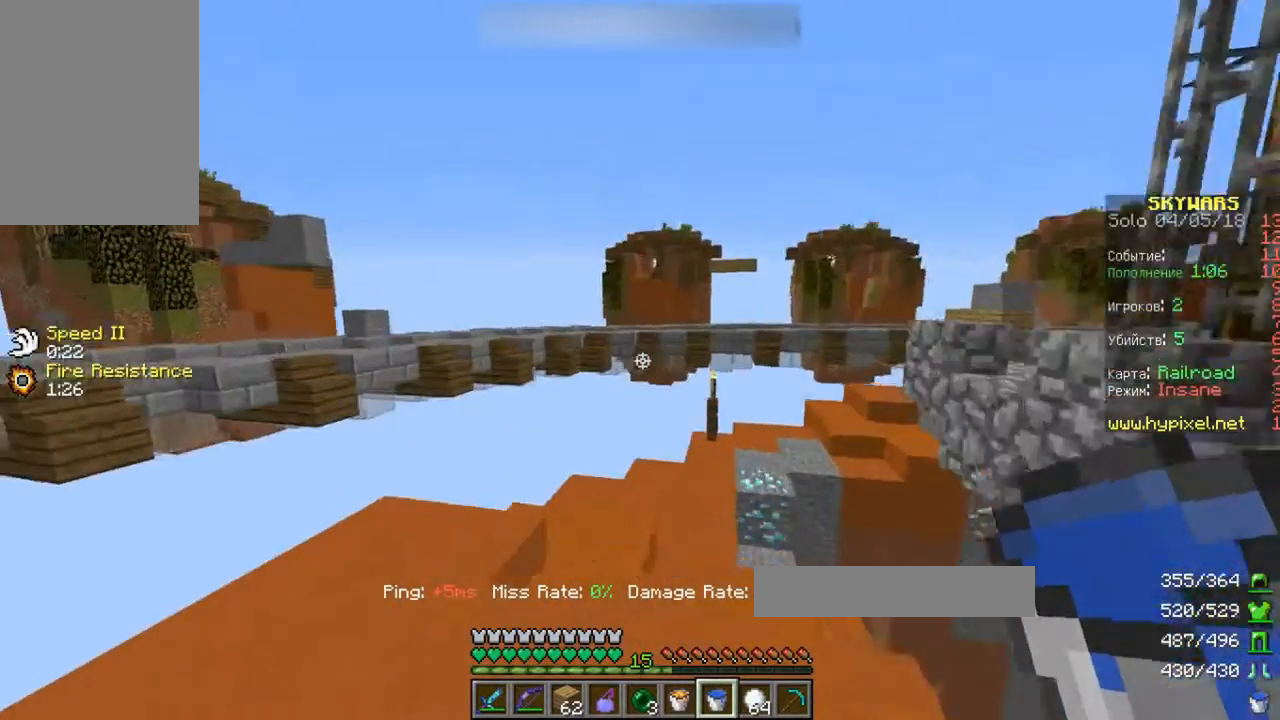
{"keys": ["w"], "events": []}
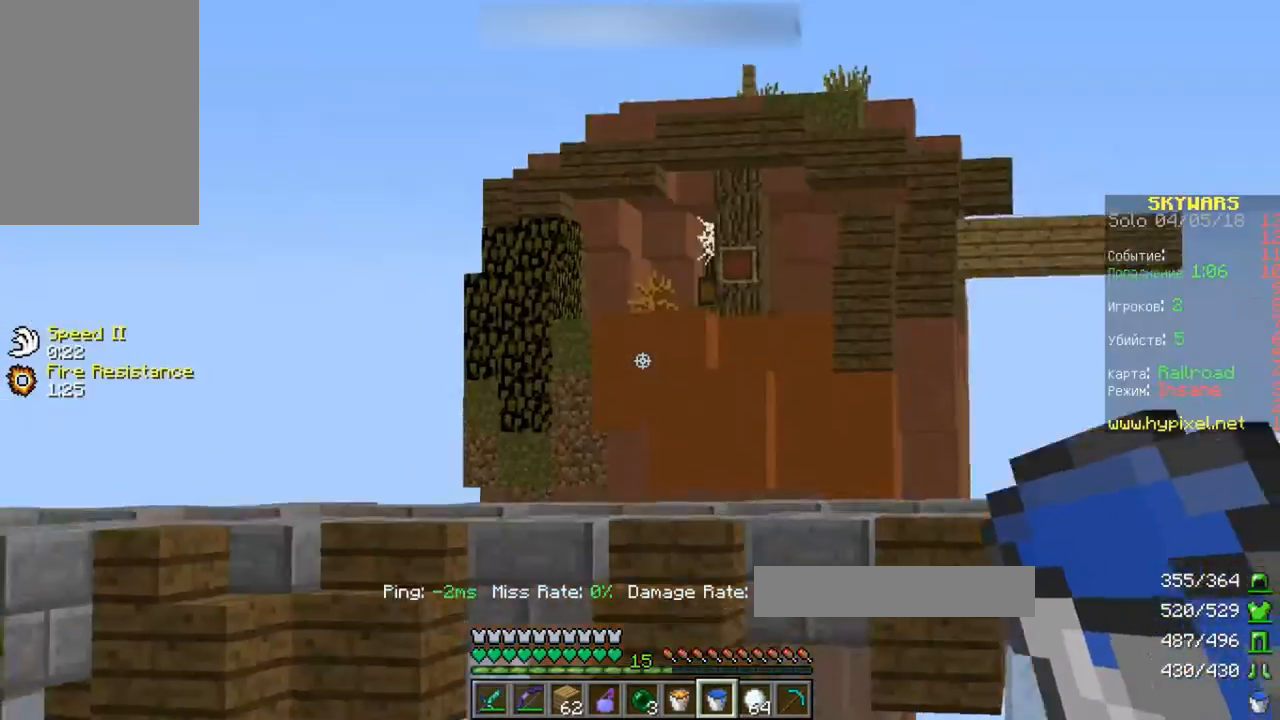
{"keys": ["d", "w"], "events": [[367, "d", "down"]]}
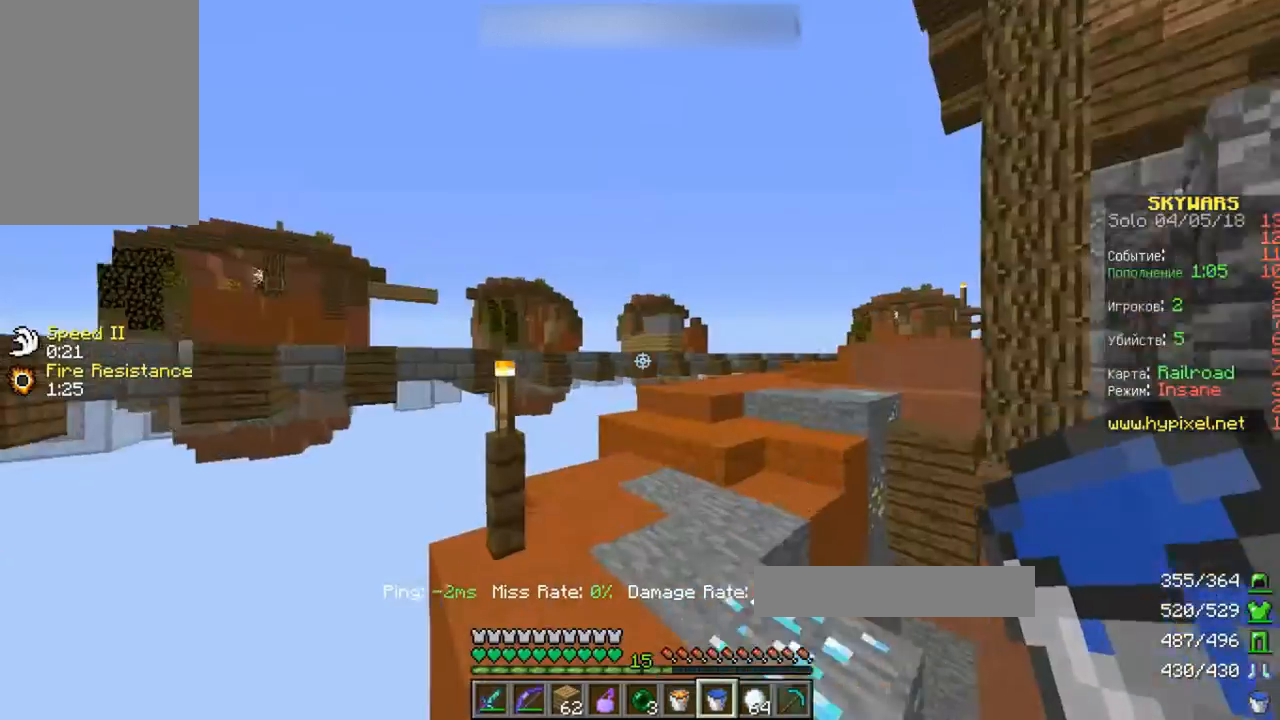
{"keys": ["w"], "events": [[433, "d", "up"]]}
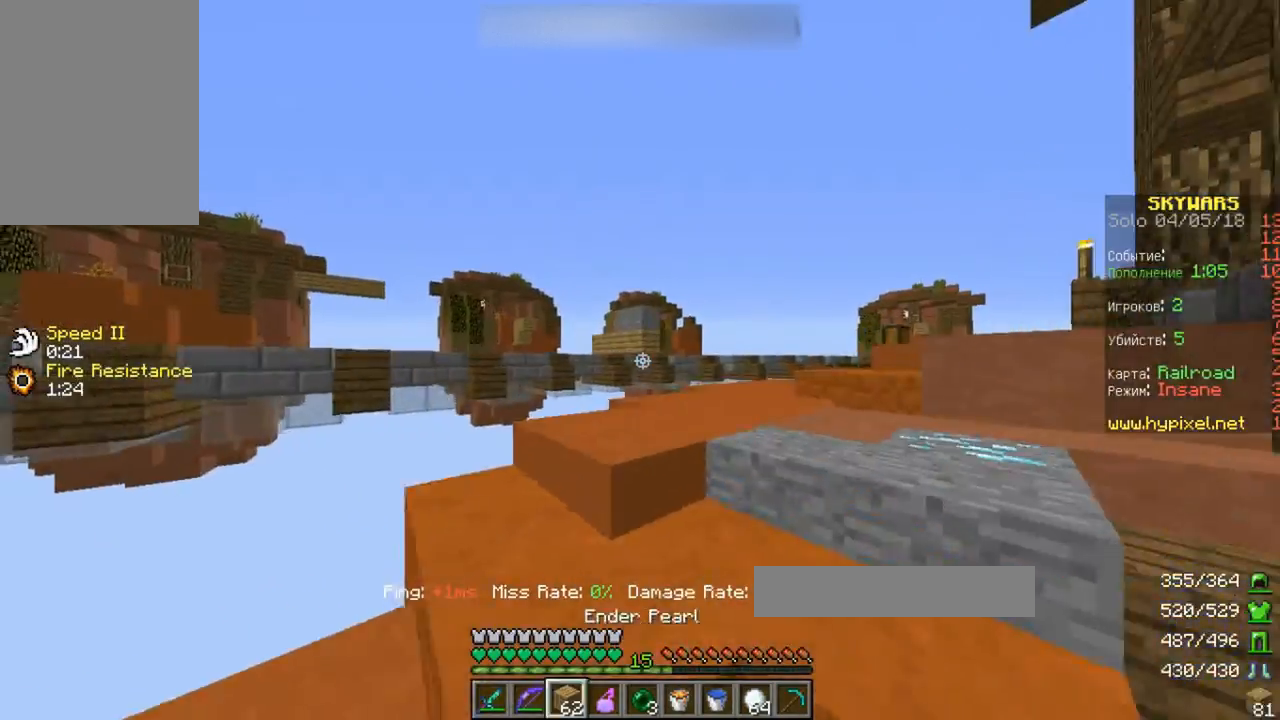
{"keys": ["d", "w"], "events": [[233, "d", "down"]]}
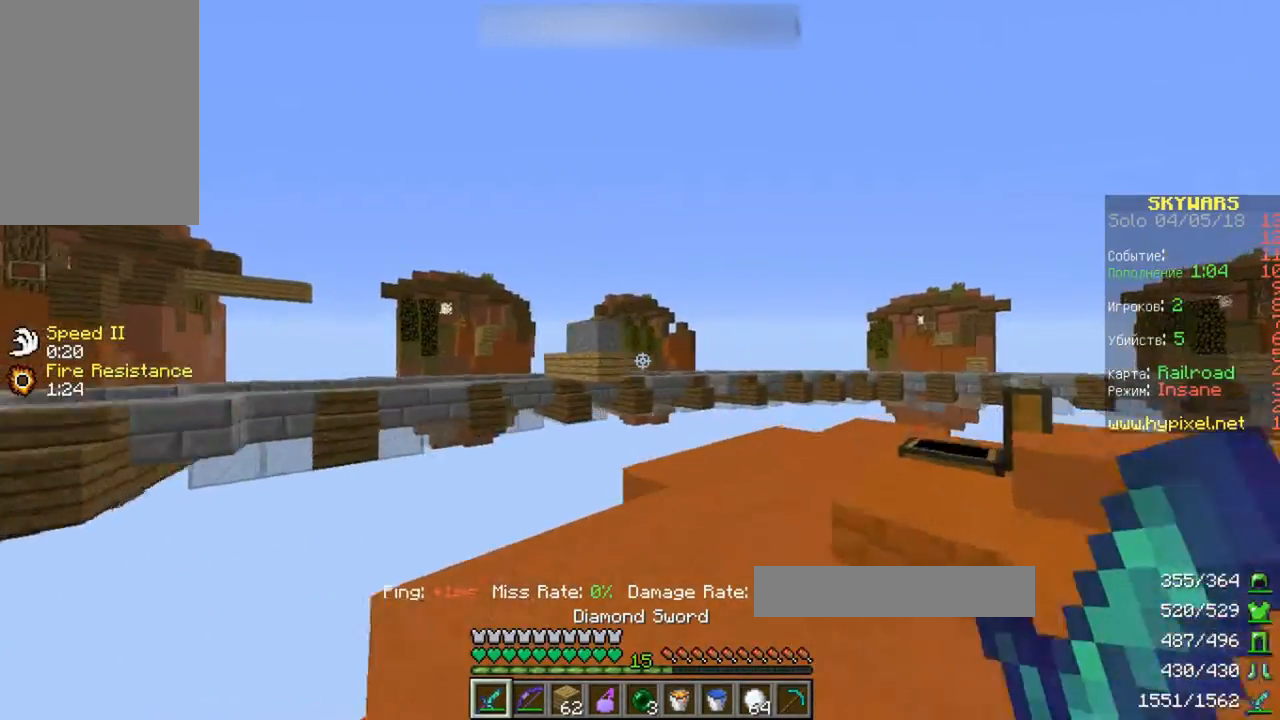
{"keys": ["w"], "events": [[400, "d", "up"]]}
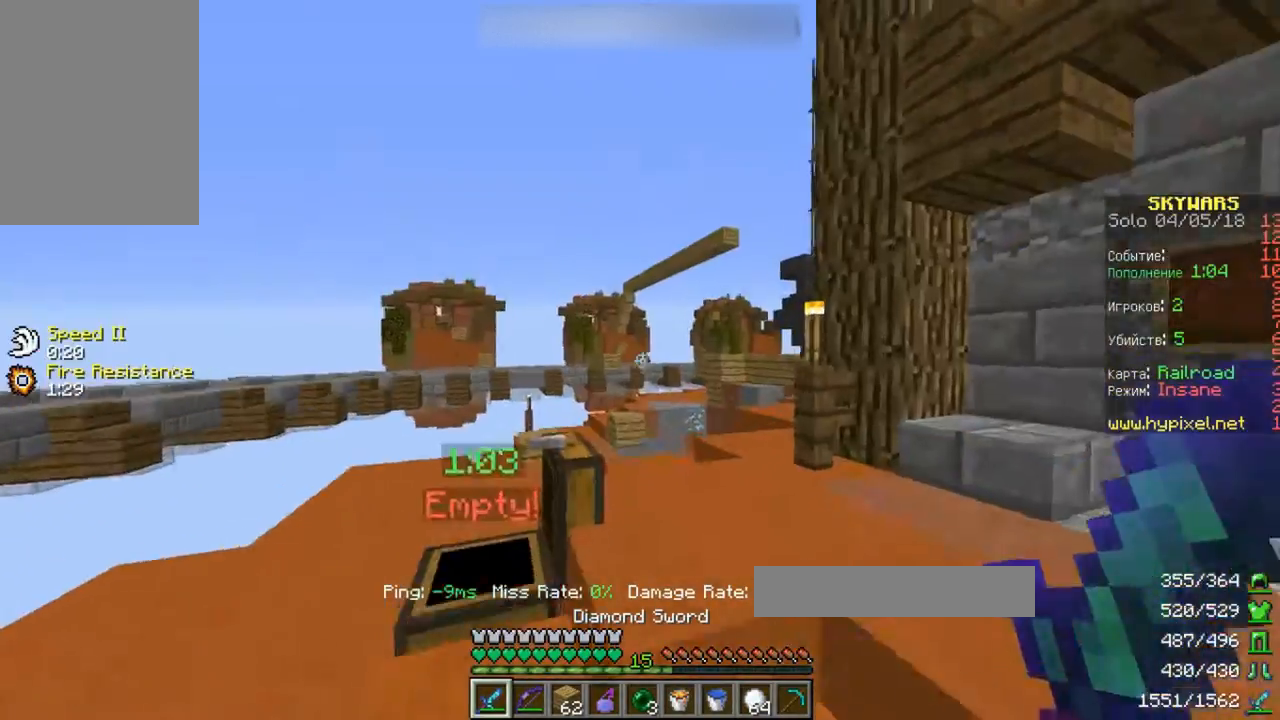
{"keys": ["a", "w"], "events": [[33, "a", "down"]]}
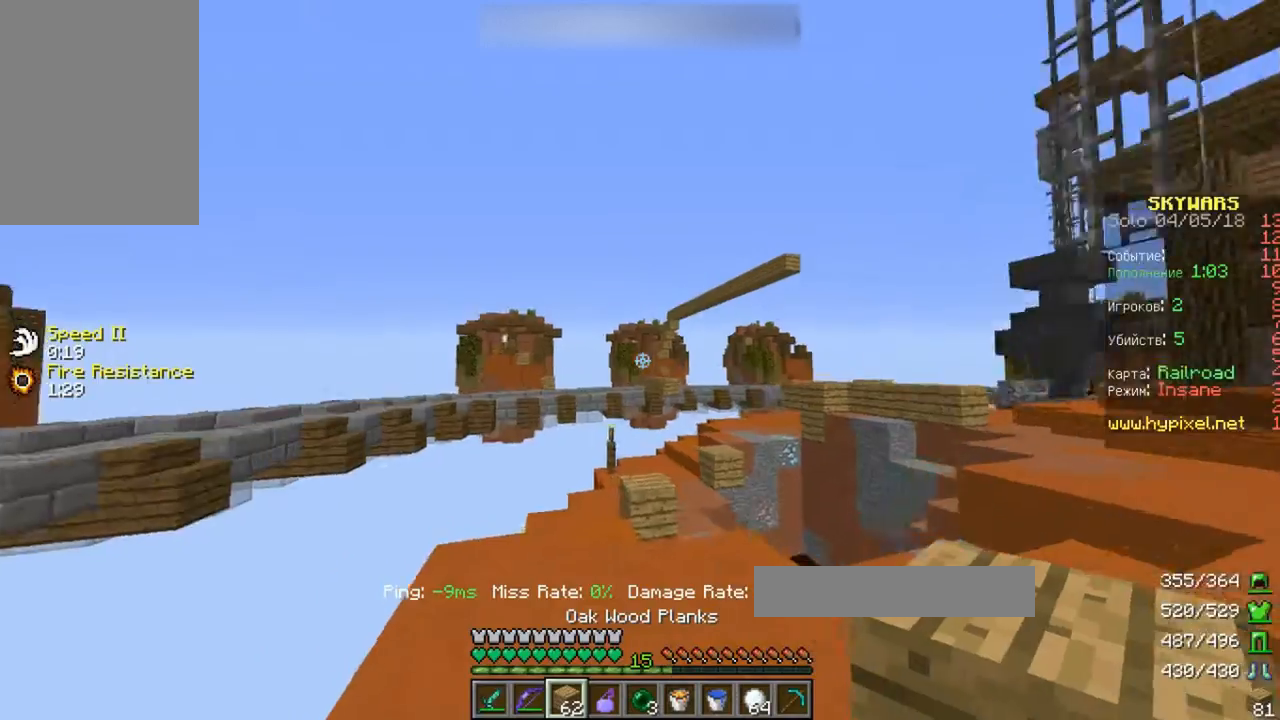
{"keys": [], "events": [[300, "a", "up"], [400, "w", "up"]]}
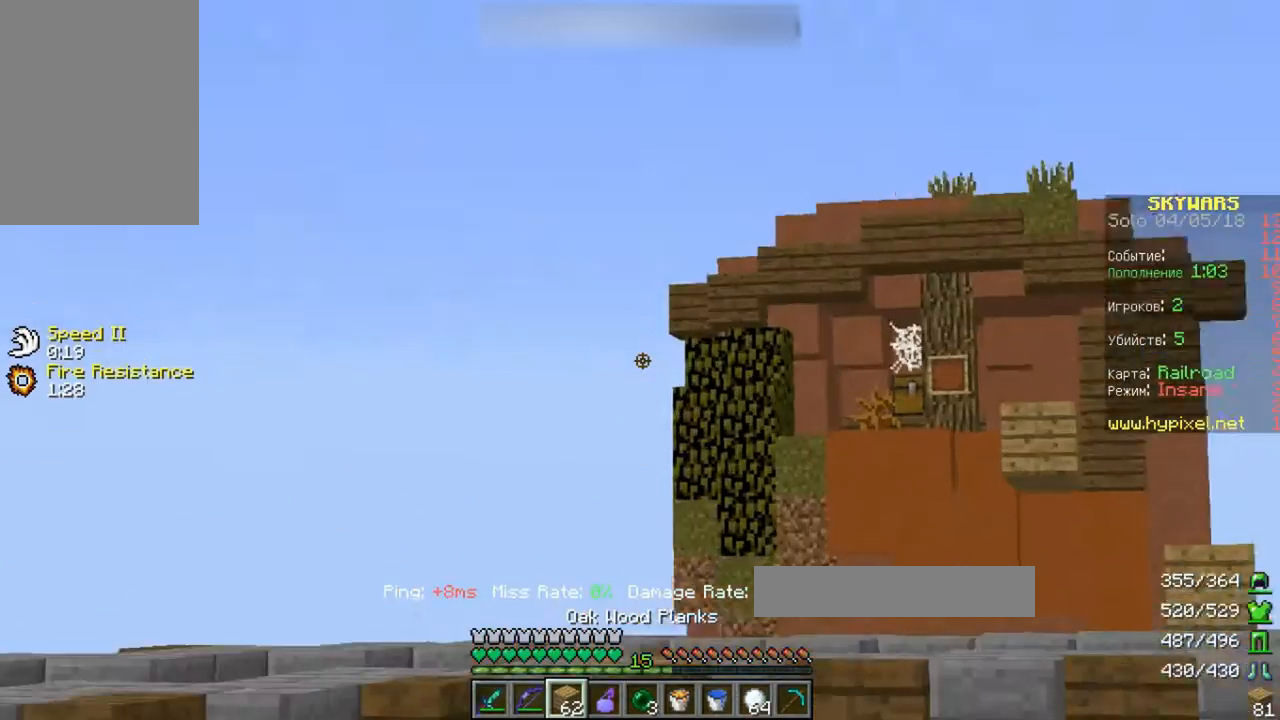
{"keys": [], "events": []}